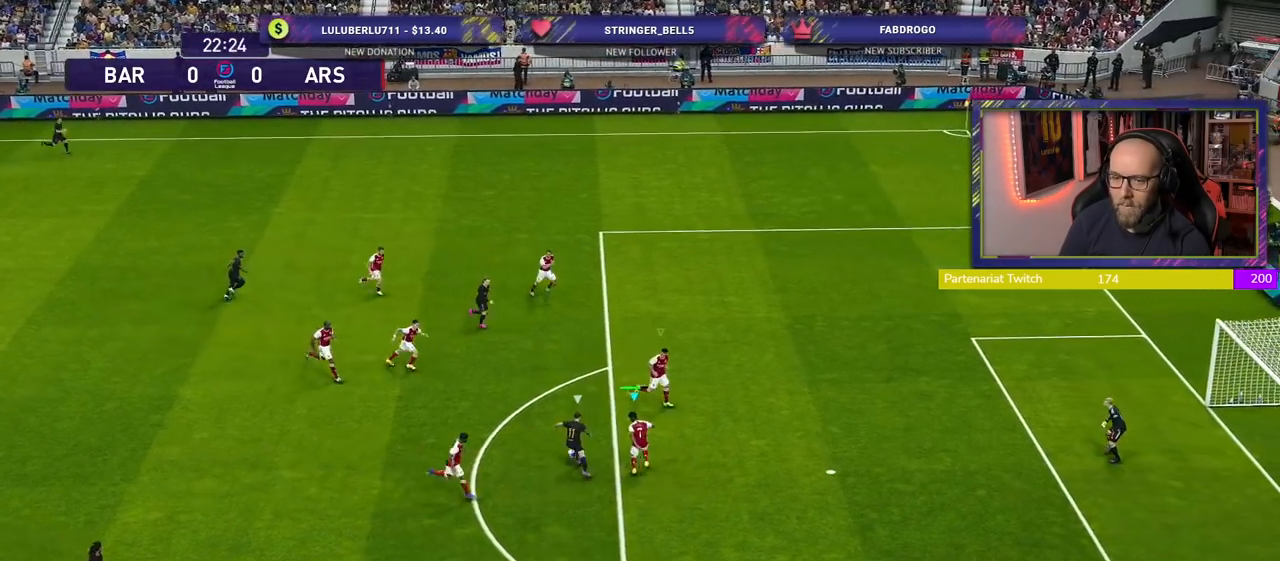
Gameplay with a controller (PlayStation layout); each line is a JSON object with the inputs held at the frame after it. "events" lists button and stick changes between this image and that frame as [ms after this image, input, new state], when the widget could be followed in between.
{"buttons": ["CROSS"], "left_stick": "center", "right_stick": "center", "events": [[300, "left_stick", "right"], [500, "left_stick", "center"]]}
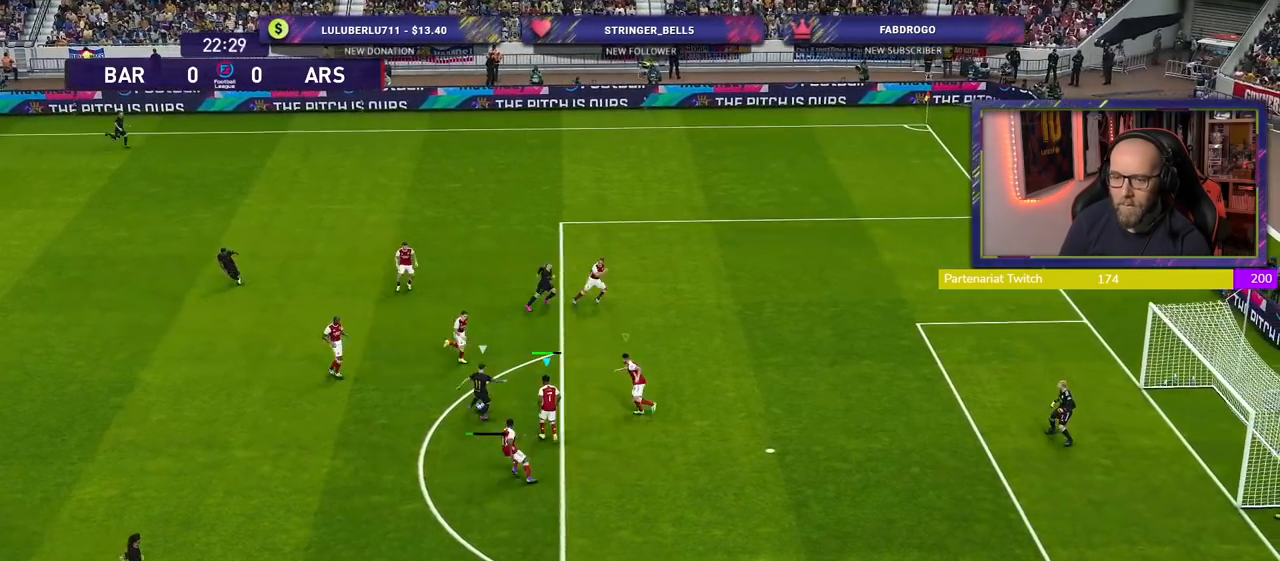
{"buttons": ["CROSS", "L1"], "left_stick": "down-right", "right_stick": "center", "events": [[280, "left_stick", "right"], [400, "L1", "down"], [460, "left_stick", "down-right"]]}
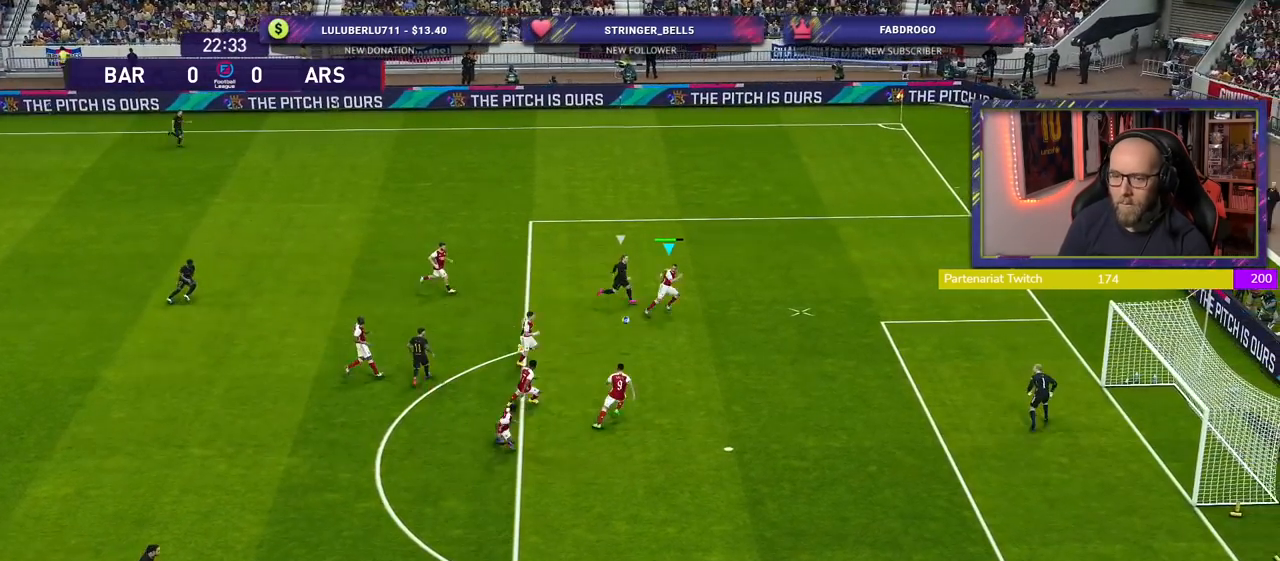
{"buttons": [], "left_stick": "down-right", "right_stick": "center", "events": [[20, "left_stick", "down"], [60, "L1", "up"], [180, "CROSS", "up"], [400, "left_stick", "down-right"]]}
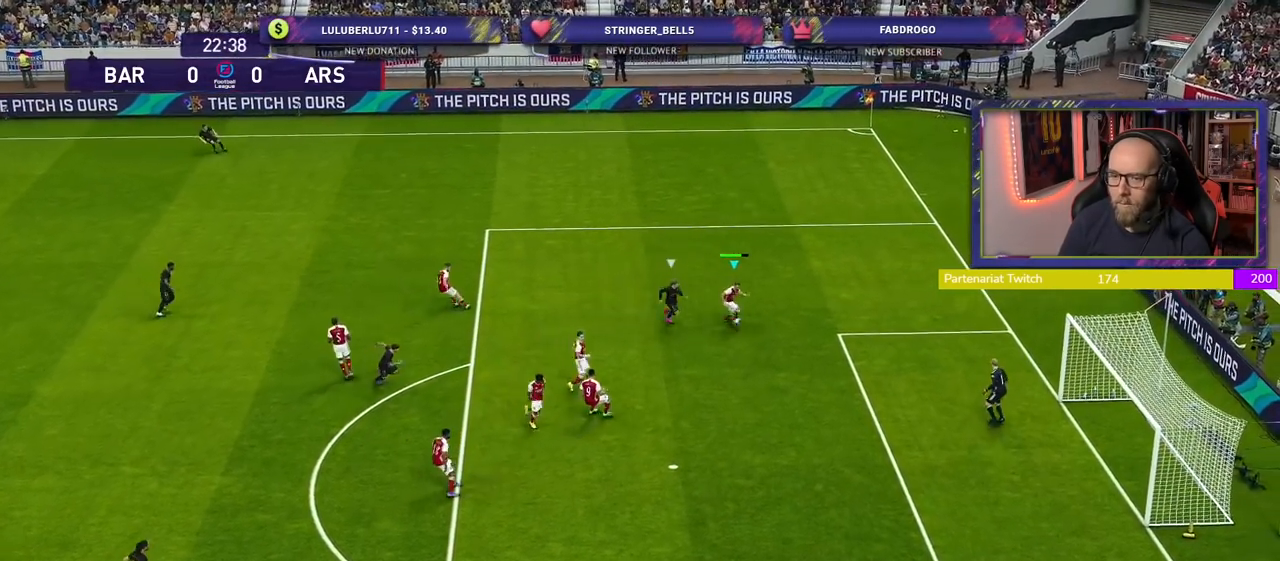
{"buttons": [], "left_stick": "up-right", "right_stick": "center", "events": [[60, "left_stick", "up-right"], [80, "CROSS", "down"], [160, "CROSS", "up"]]}
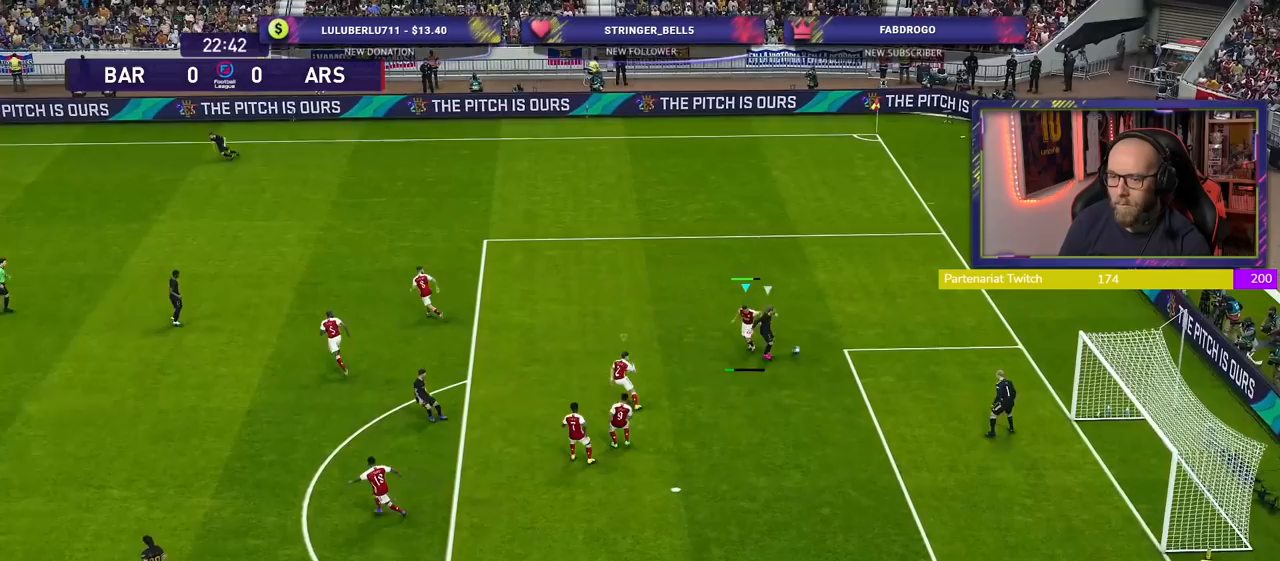
{"buttons": [], "left_stick": "up-right", "right_stick": "center", "events": []}
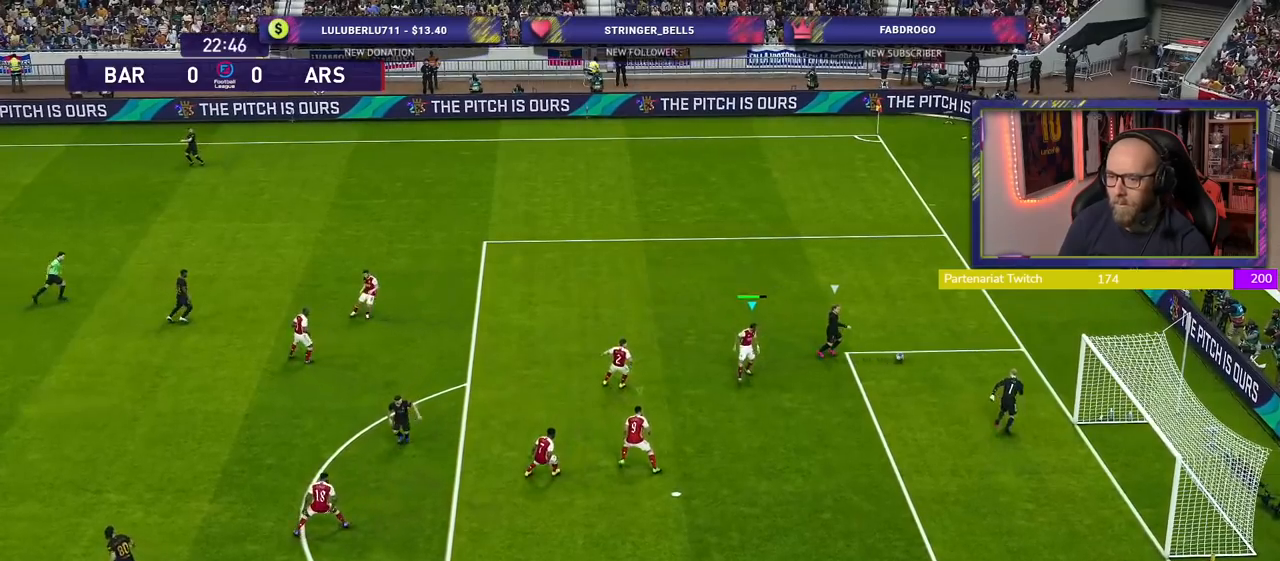
{"buttons": [], "left_stick": "up", "right_stick": "center", "events": [[220, "left_stick", "up"]]}
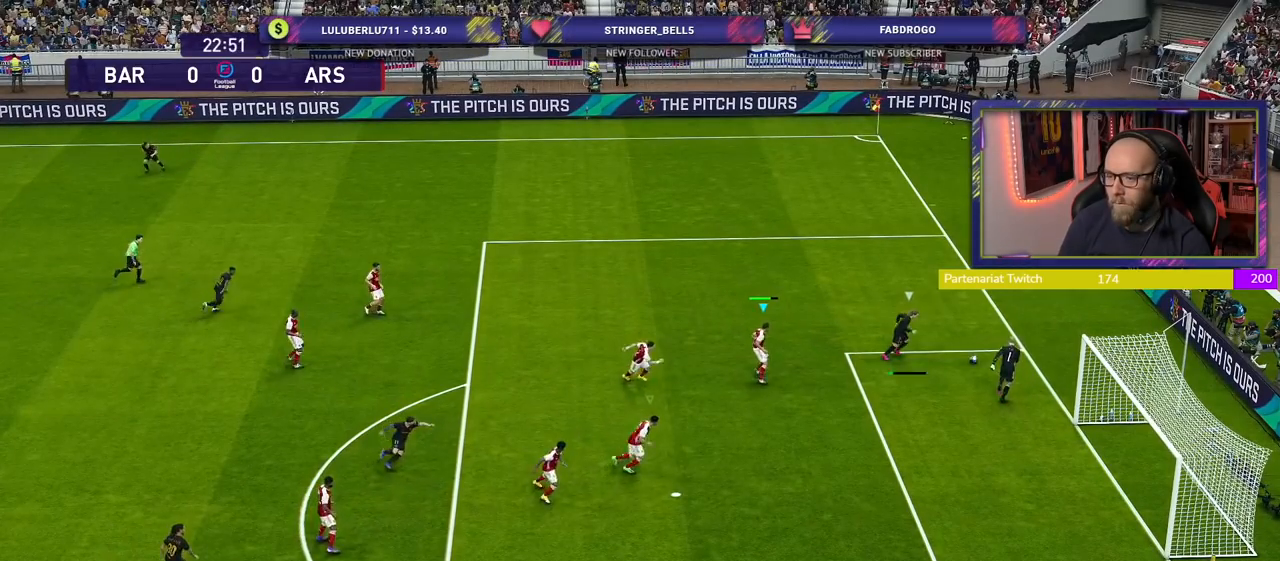
{"buttons": [], "left_stick": "center", "right_stick": "center", "events": [[40, "left_stick", "center"]]}
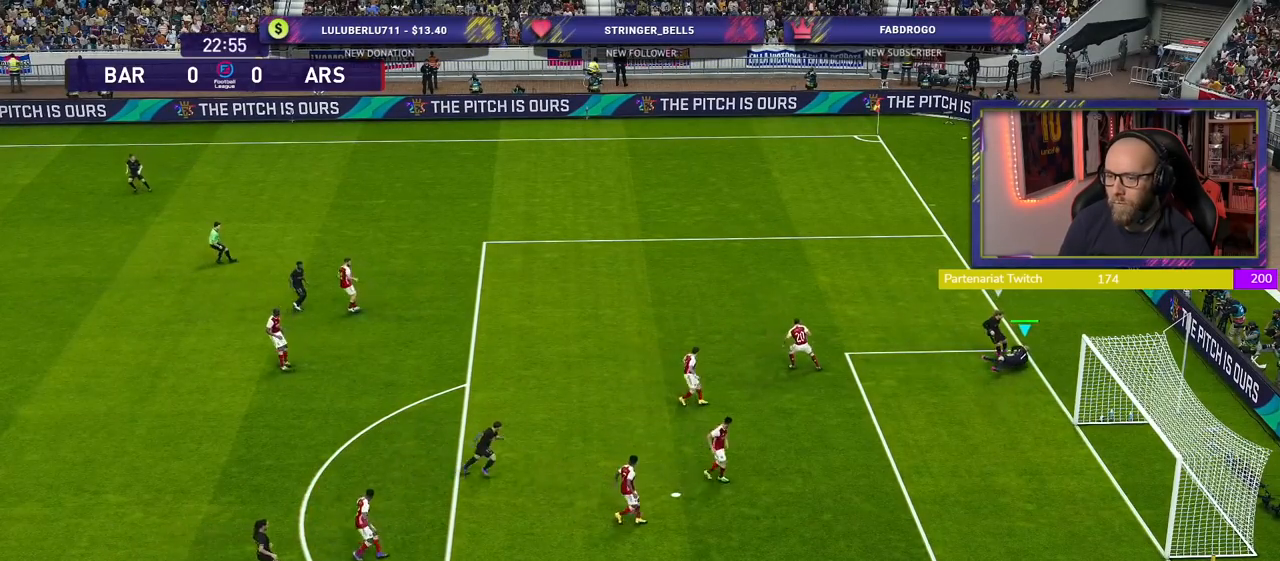
{"buttons": [], "left_stick": "center", "right_stick": "center", "events": []}
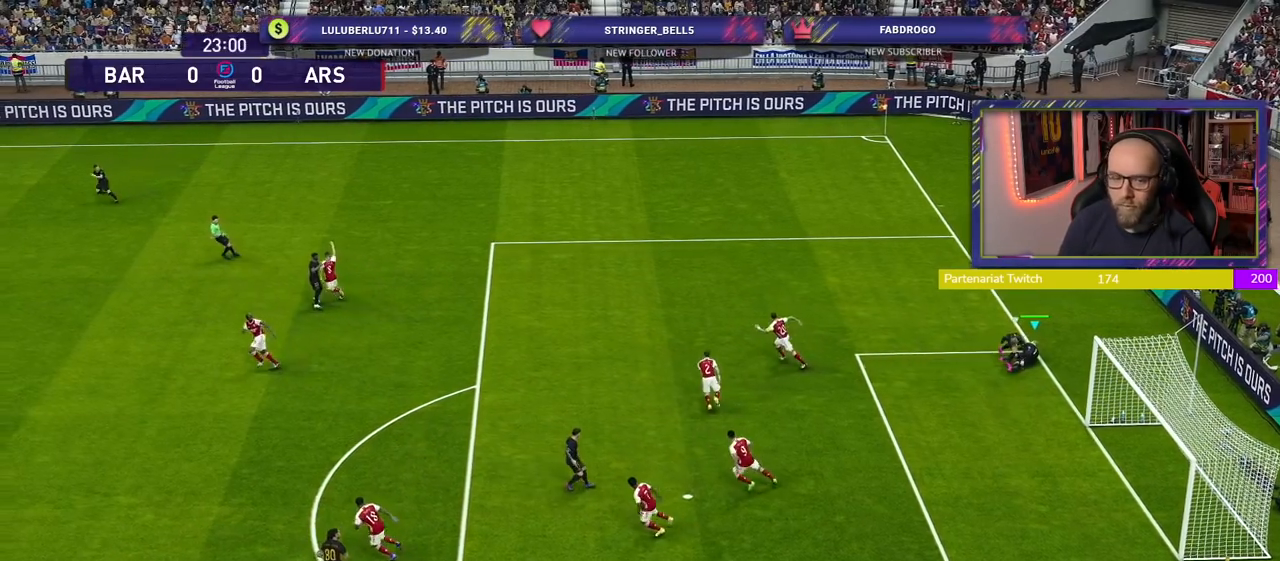
{"buttons": [], "left_stick": "center", "right_stick": "center", "events": []}
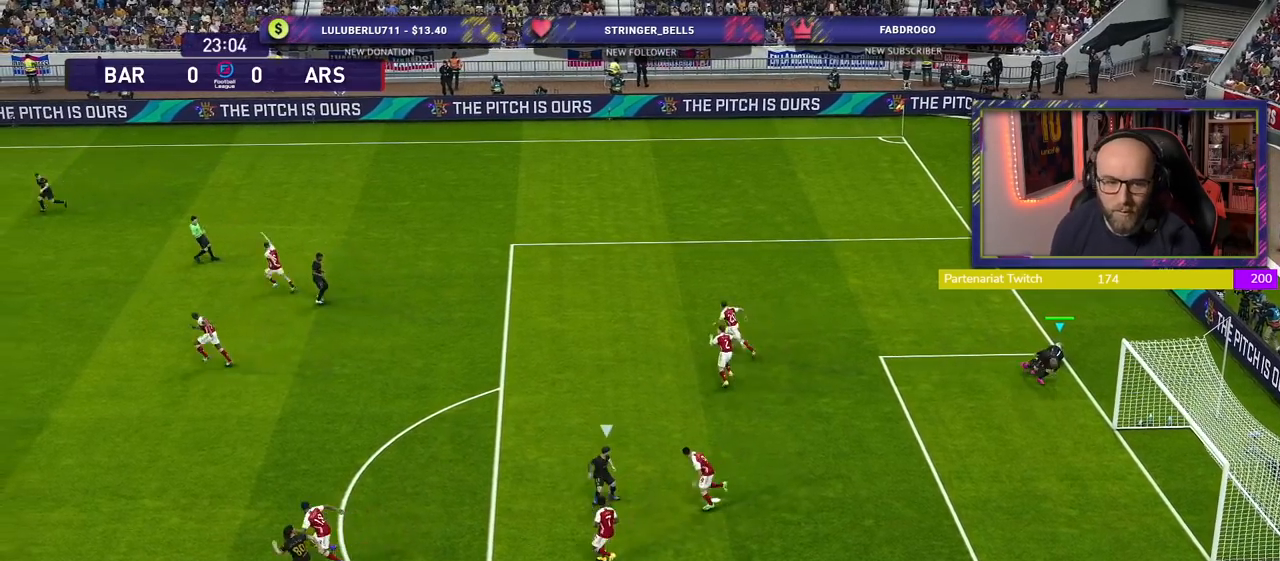
{"buttons": [], "left_stick": "center", "right_stick": "center", "events": []}
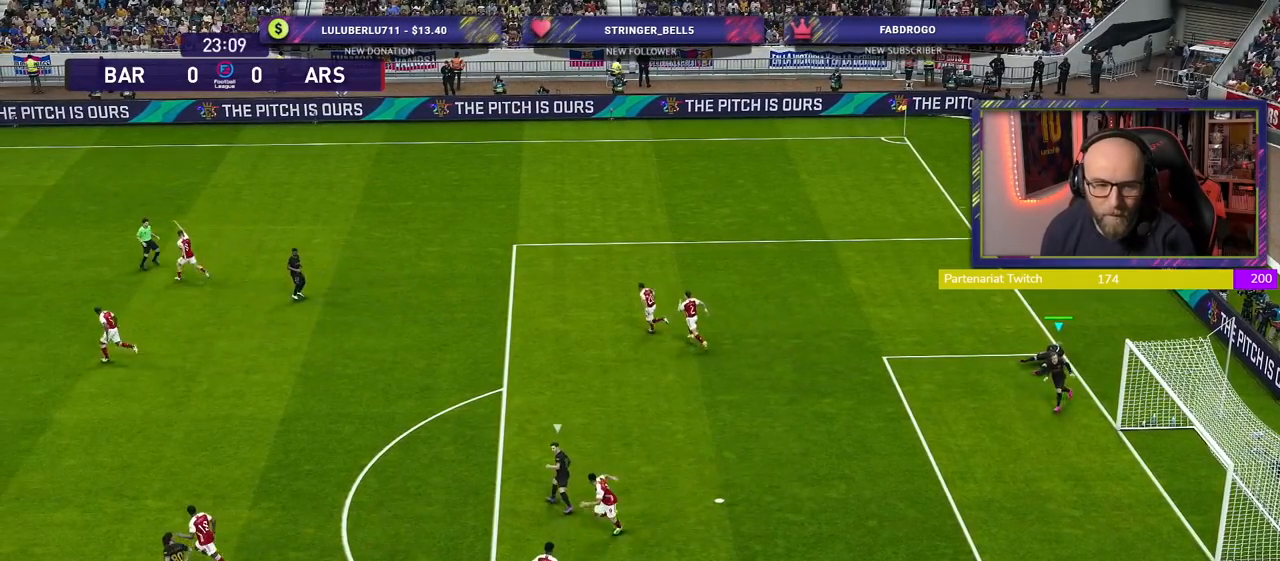
{"buttons": [], "left_stick": "center", "right_stick": "center", "events": []}
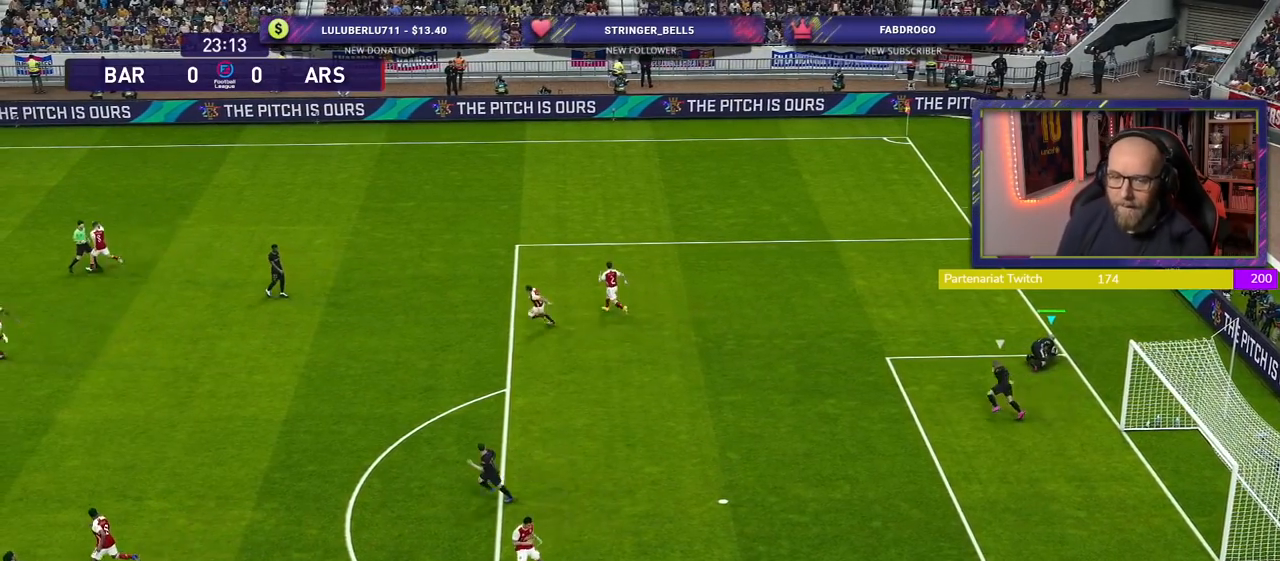
{"buttons": [], "left_stick": "down-left", "right_stick": "center", "events": [[260, "left_stick", "left"], [480, "left_stick", "down-left"]]}
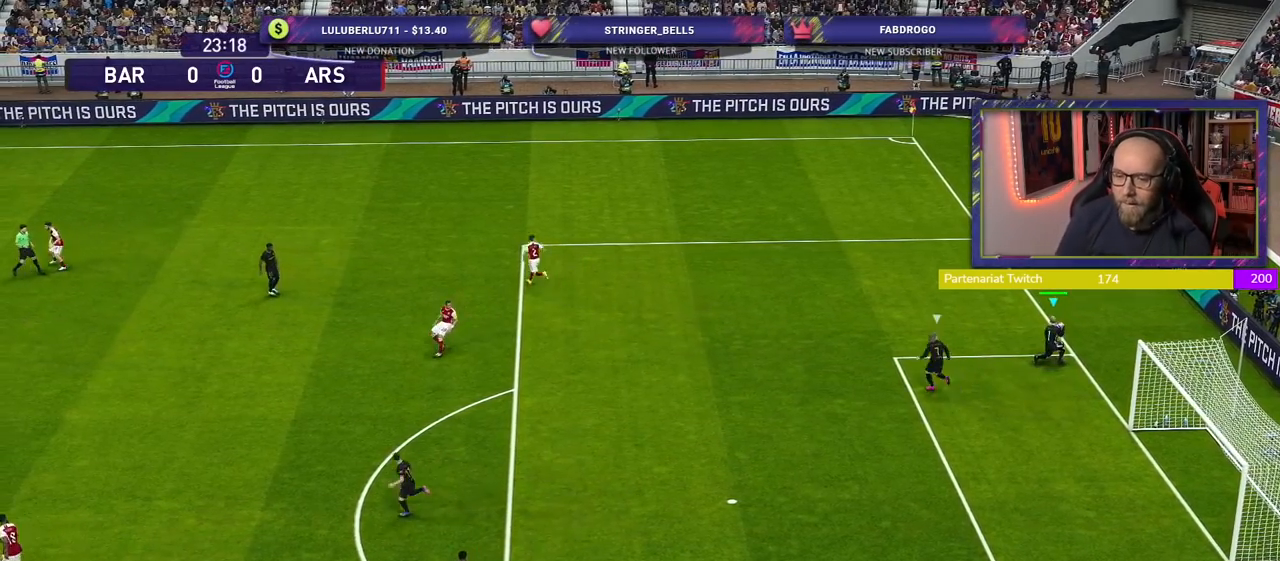
{"buttons": [], "left_stick": "down-left", "right_stick": "center", "events": [[180, "CIRCLE", "down"], [500, "CIRCLE", "up"]]}
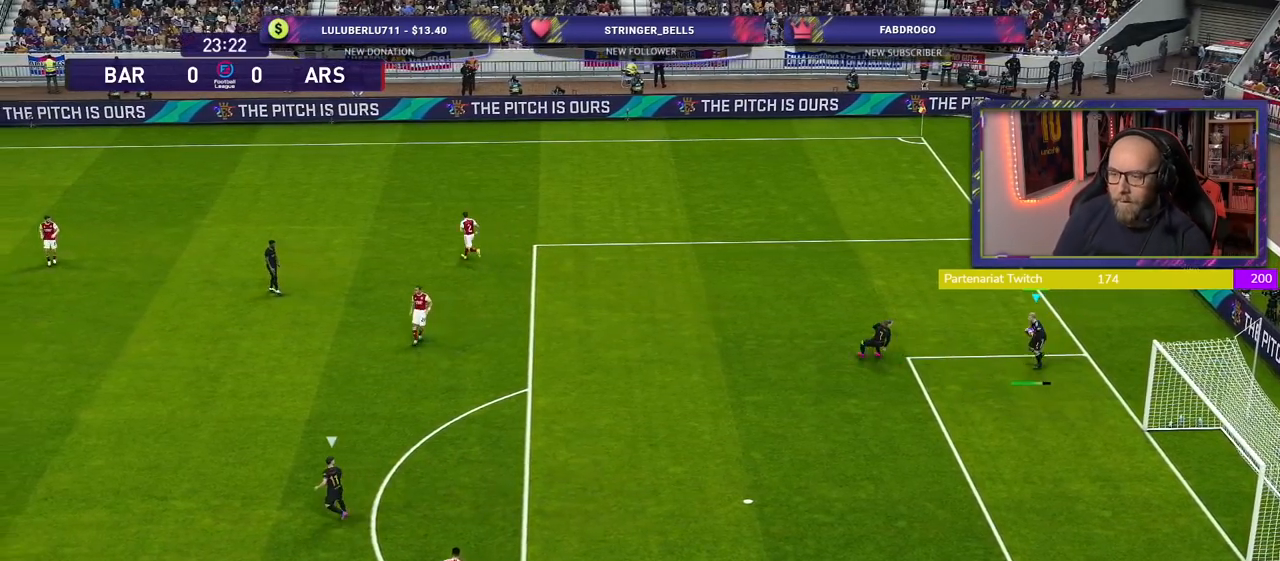
{"buttons": [], "left_stick": "center", "right_stick": "center", "events": [[400, "left_stick", "center"]]}
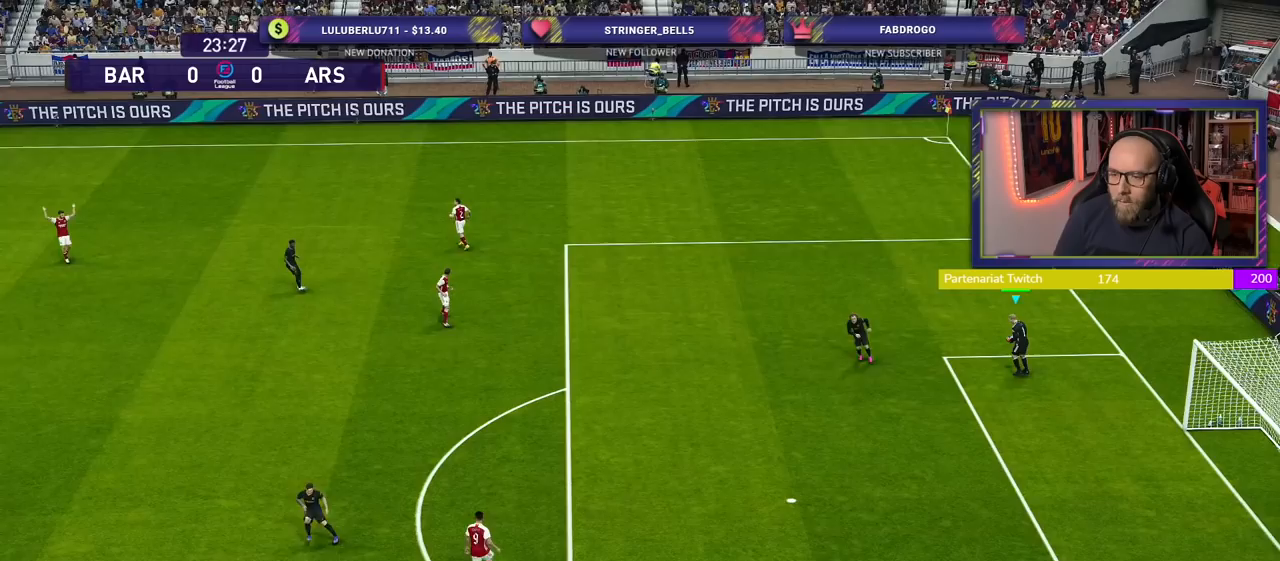
{"buttons": [], "left_stick": "center", "right_stick": "center", "events": []}
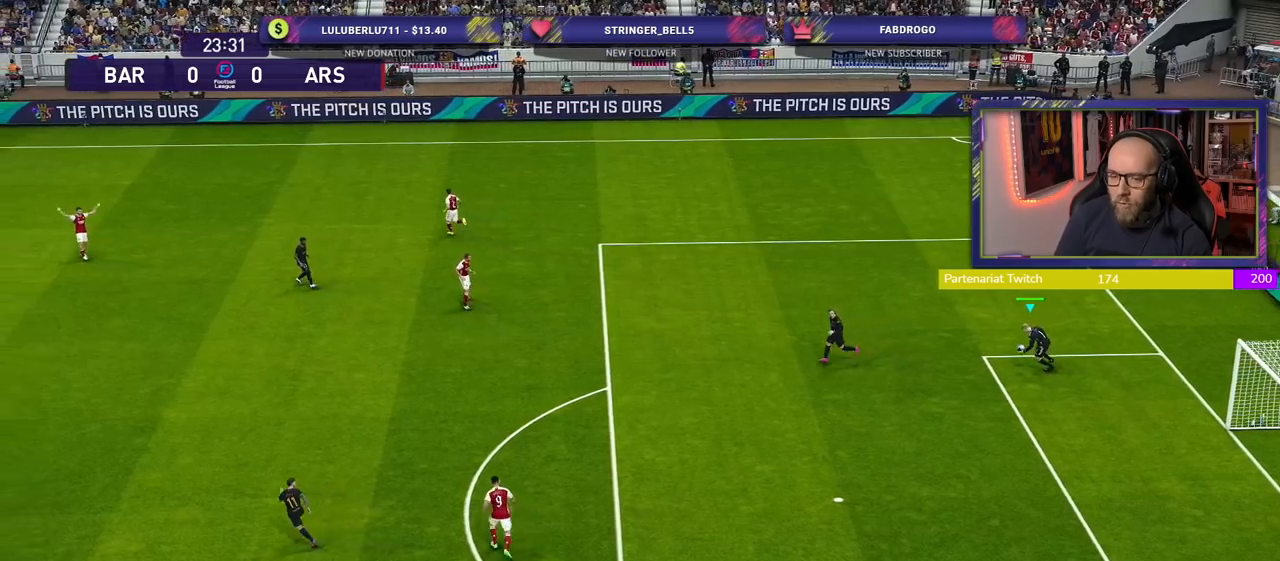
{"buttons": ["R2"], "left_stick": "center", "right_stick": "center", "events": [[100, "R2", "down"]]}
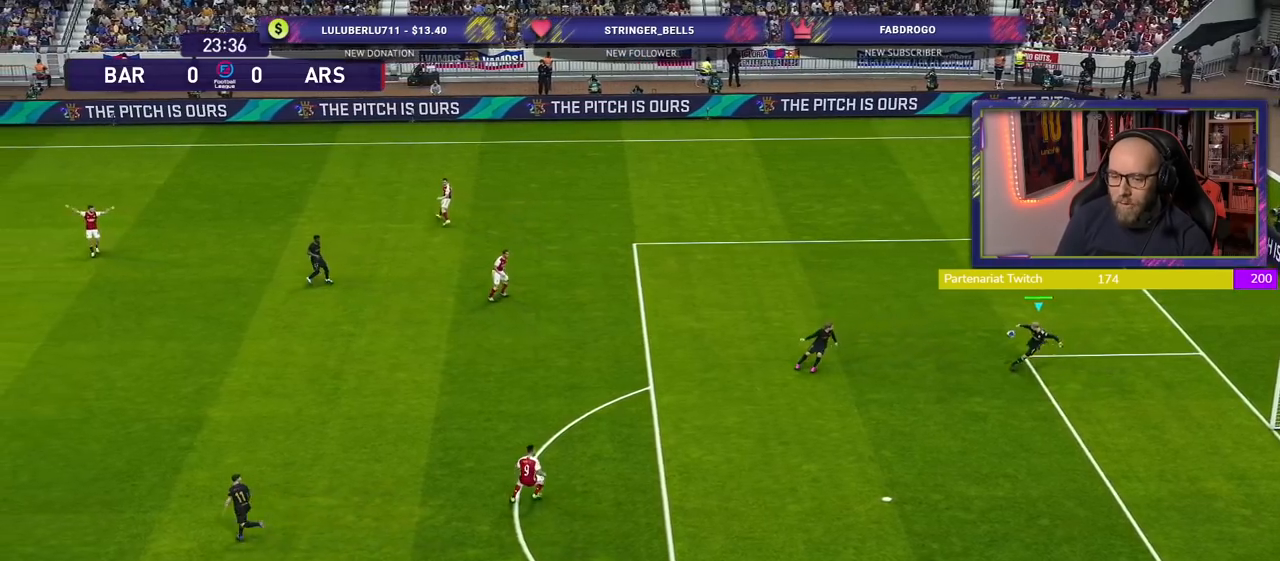
{"buttons": ["R2"], "left_stick": "right", "right_stick": "center", "events": [[500, "left_stick", "right"]]}
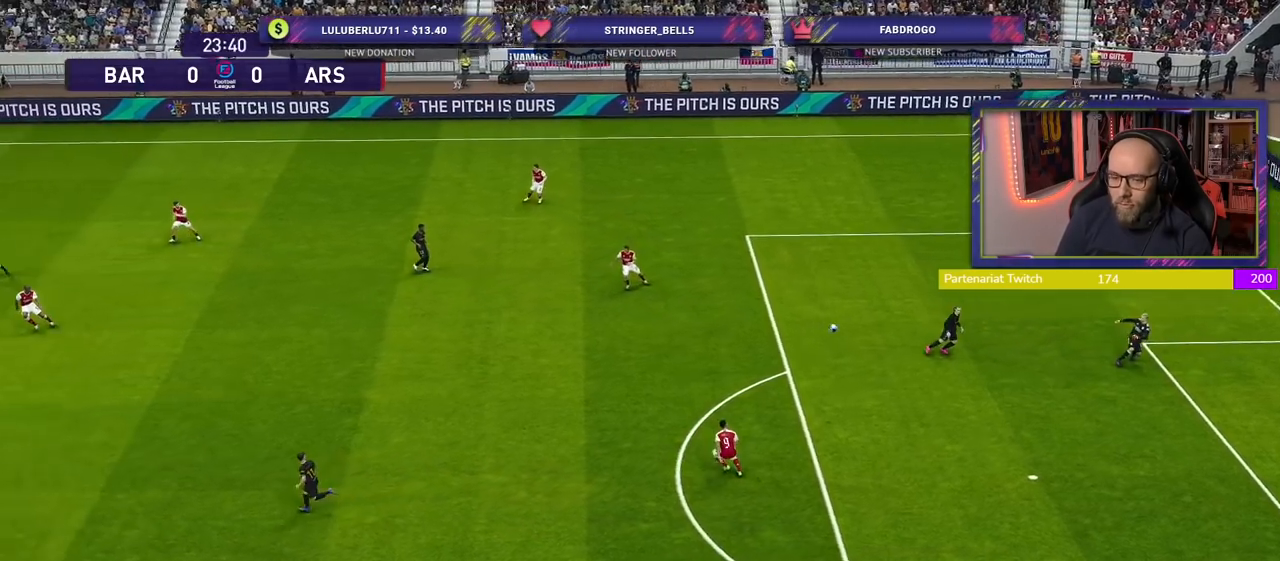
{"buttons": ["R2"], "left_stick": "center", "right_stick": "center", "events": [[400, "left_stick", "center"]]}
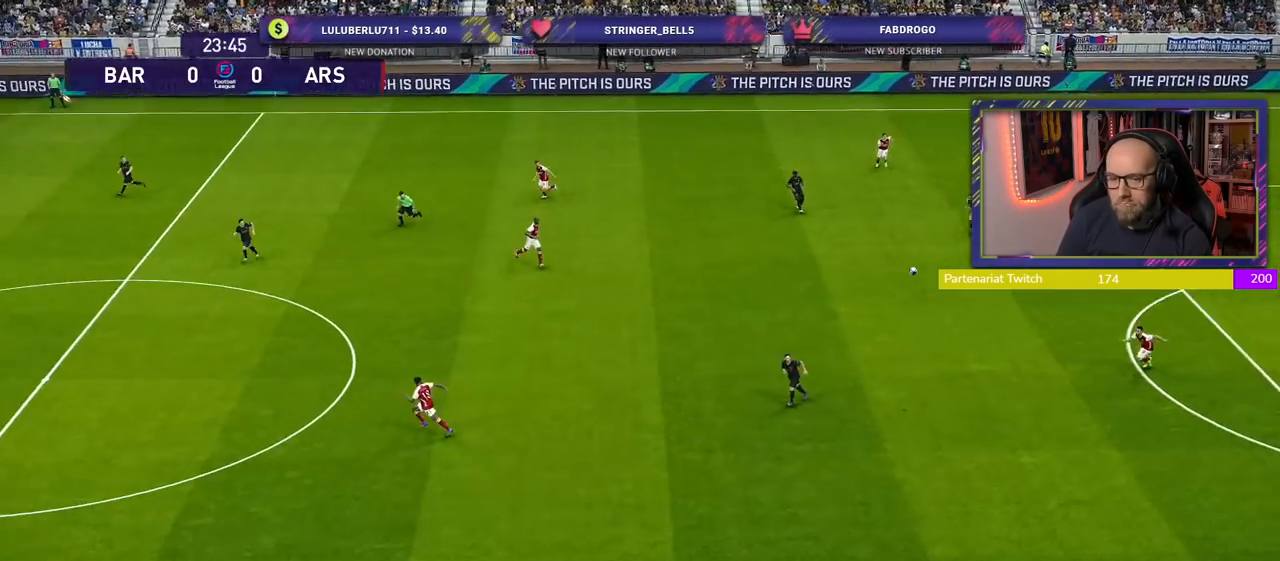
{"buttons": [], "left_stick": "up", "right_stick": "center", "events": [[120, "R2", "up"], [420, "left_stick", "up"]]}
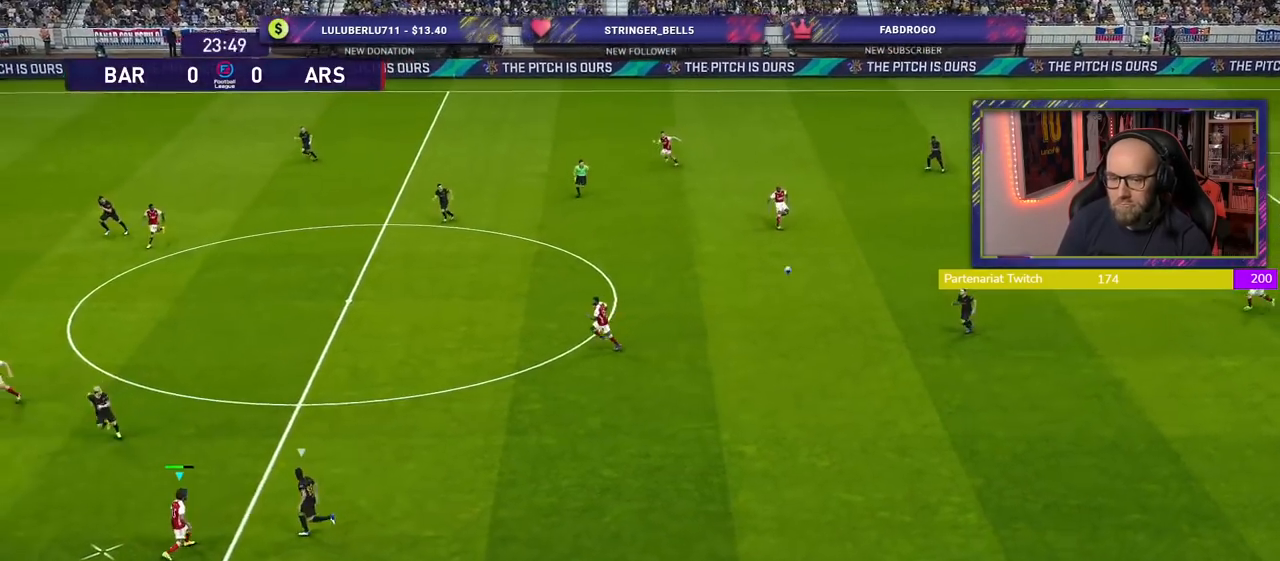
{"buttons": [], "left_stick": "up", "right_stick": "center", "events": [[20, "CROSS", "down"], [140, "CROSS", "up"]]}
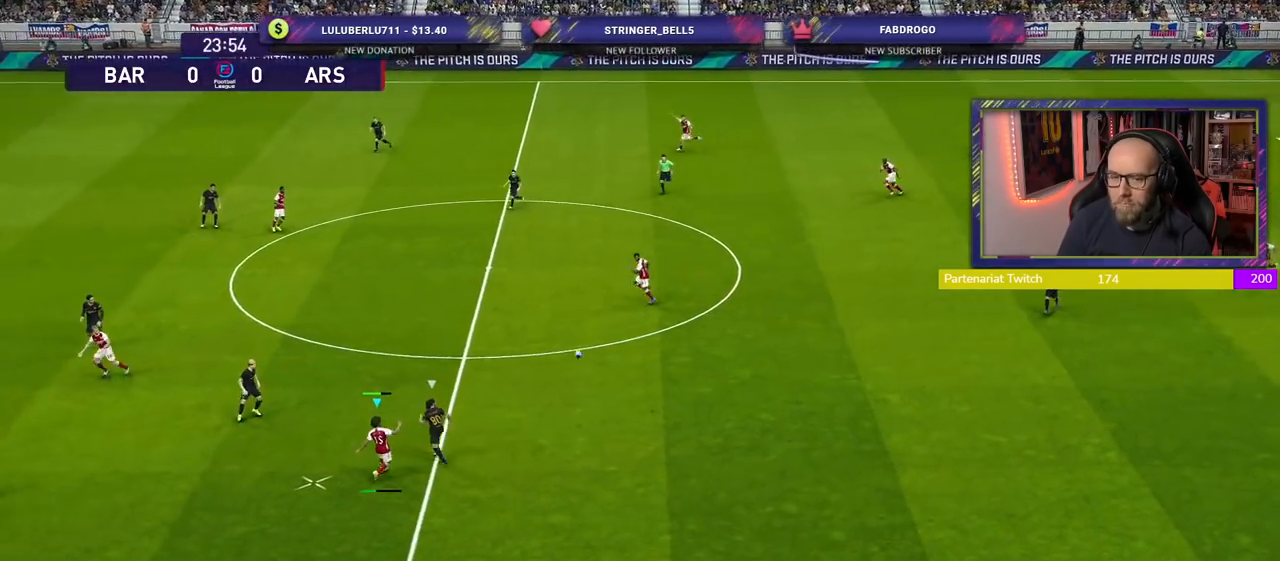
{"buttons": [], "left_stick": "up-left", "right_stick": "center", "events": [[200, "left_stick", "up-left"]]}
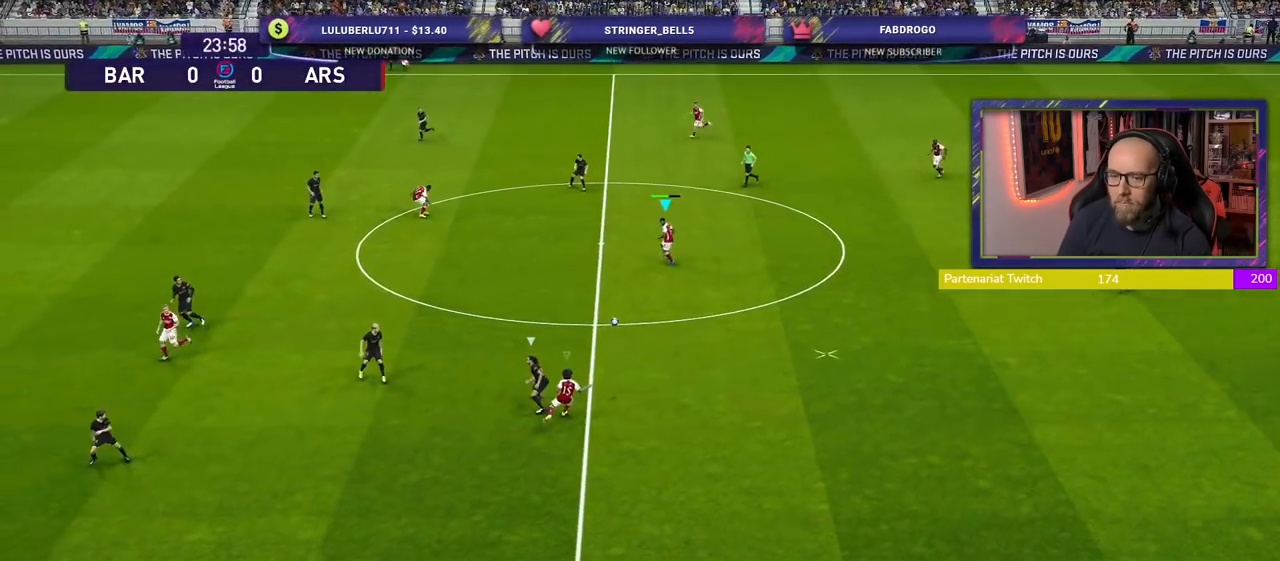
{"buttons": ["R2"], "left_stick": "right", "right_stick": "center", "events": [[100, "R2", "down"], [100, "left_stick", "down-right"], [200, "left_stick", "right"]]}
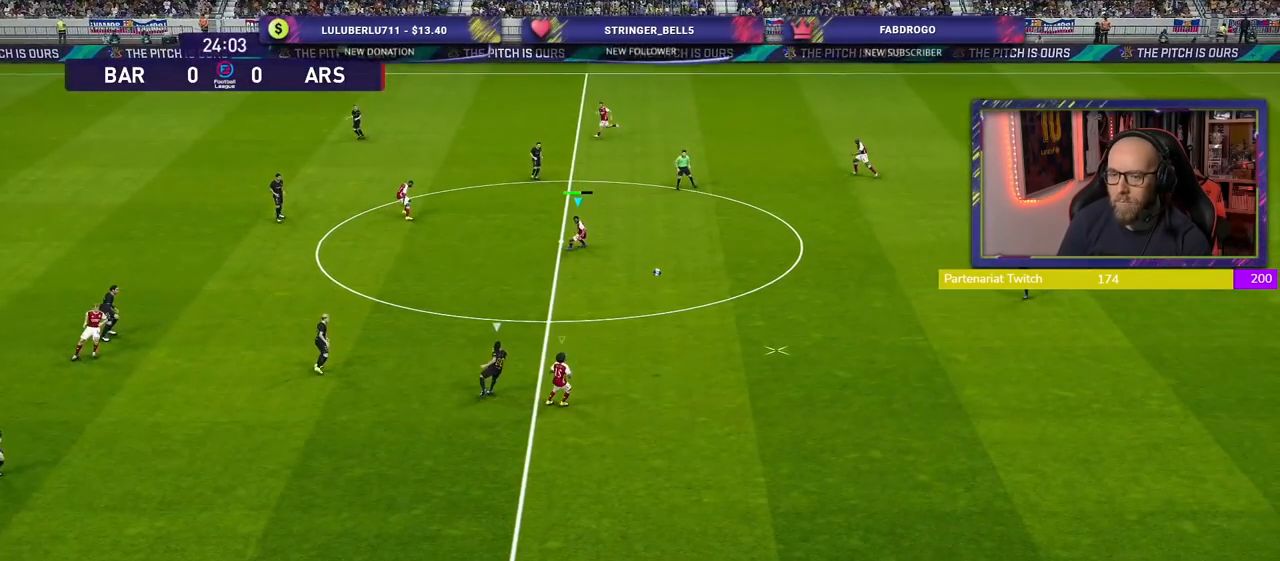
{"buttons": ["R2"], "left_stick": "right", "right_stick": "center", "events": [[180, "L1", "down"], [360, "L1", "up"]]}
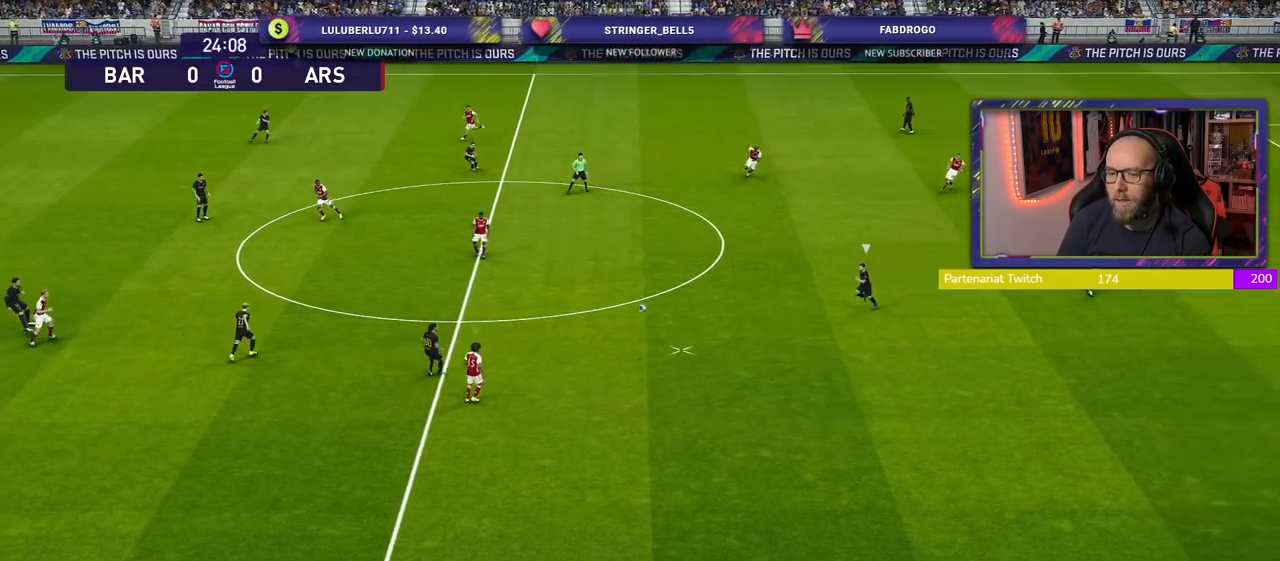
{"buttons": ["R2"], "left_stick": "up-right", "right_stick": "center", "events": [[180, "L1", "down"], [320, "L1", "up"], [440, "left_stick", "up-right"]]}
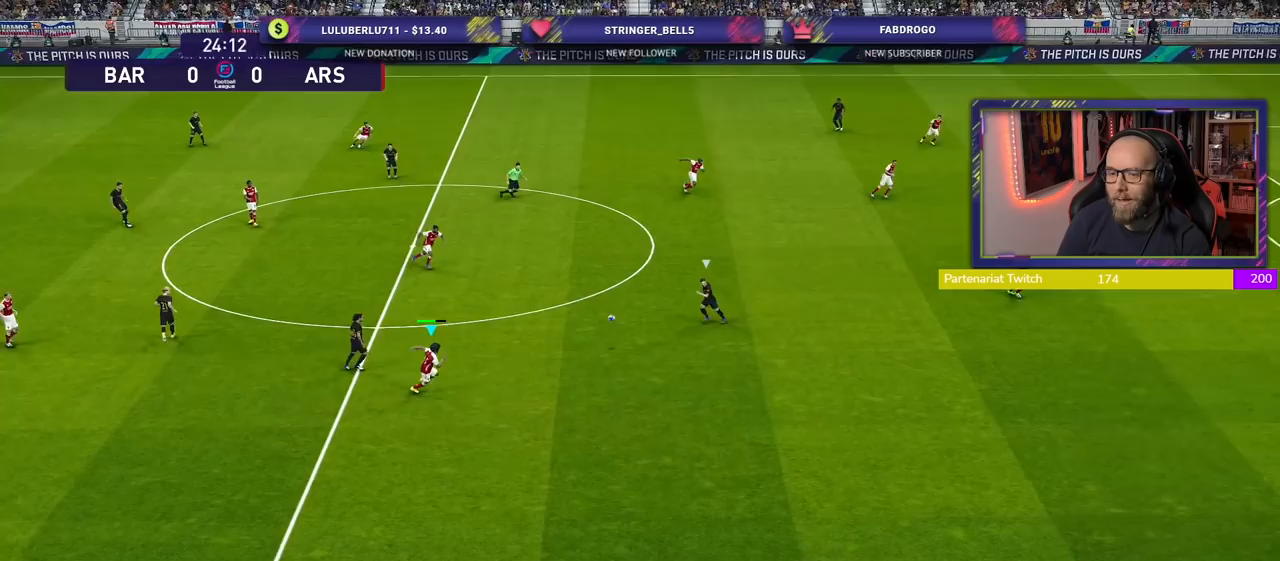
{"buttons": ["R2"], "left_stick": "up-right", "right_stick": "center", "events": []}
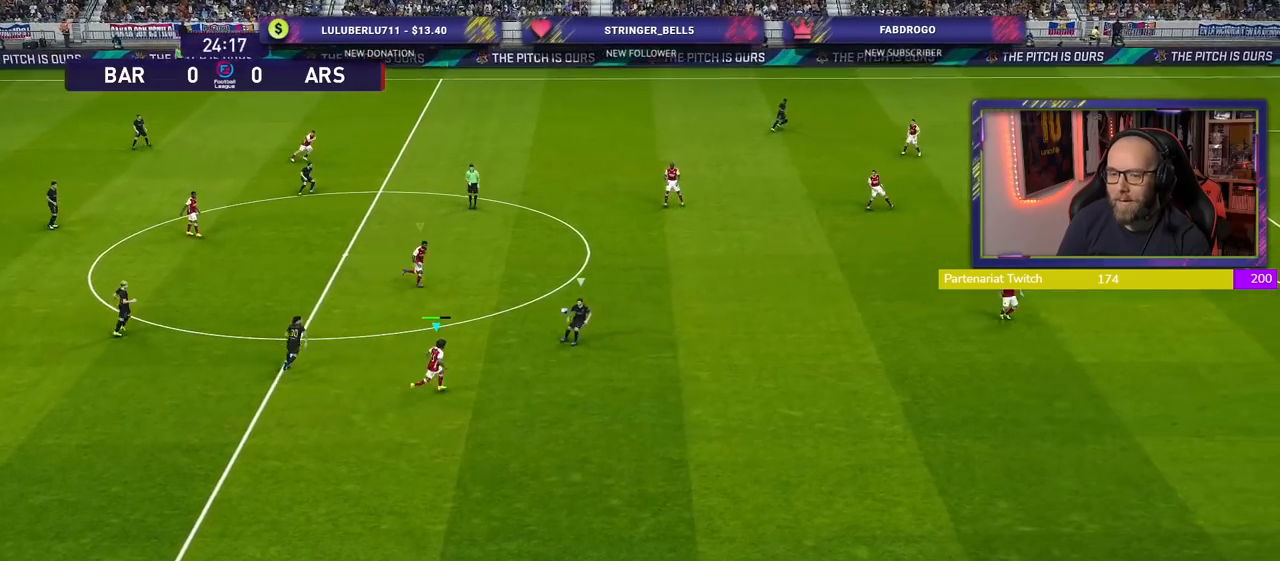
{"buttons": ["R2"], "left_stick": "up-right", "right_stick": "center", "events": []}
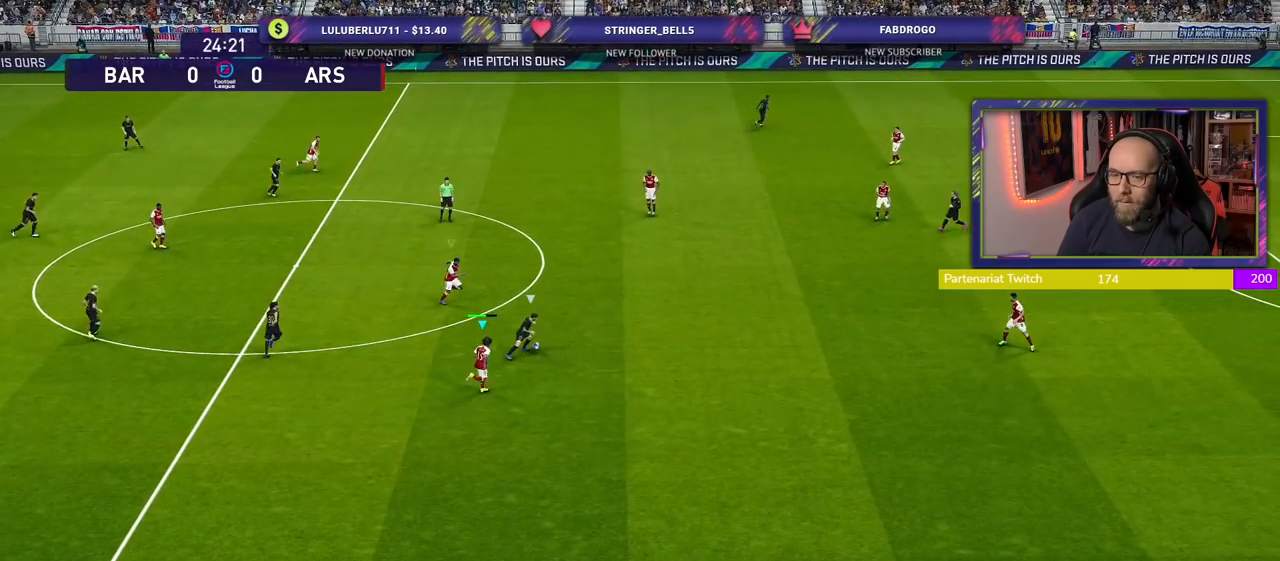
{"buttons": ["R2"], "left_stick": "up-right", "right_stick": "center", "events": []}
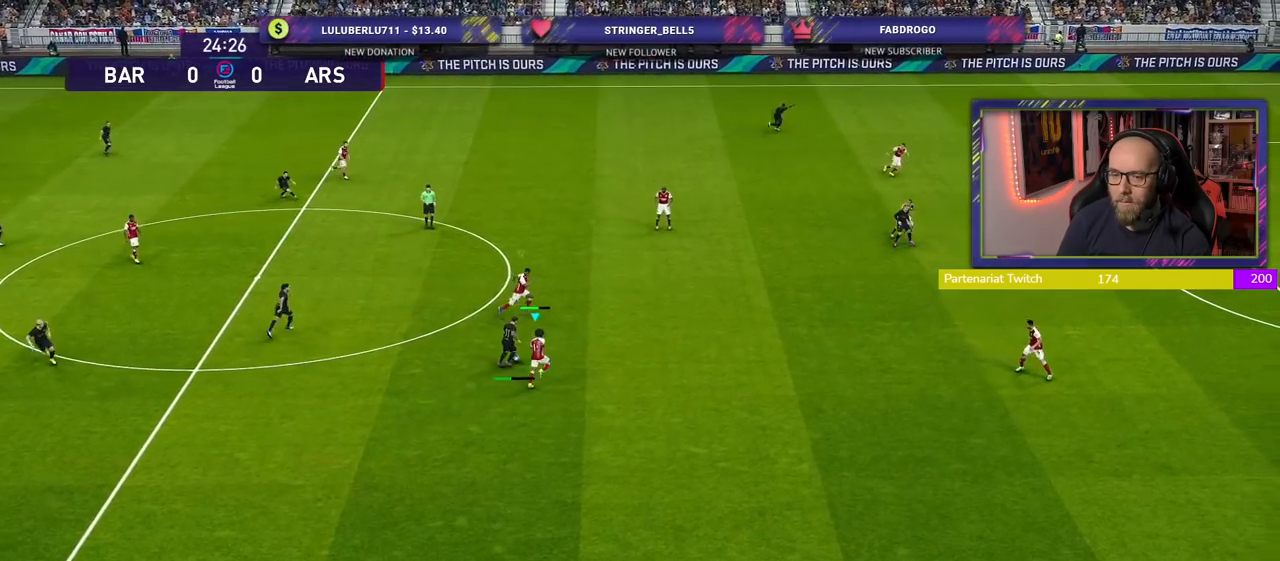
{"buttons": ["CROSS"], "left_stick": "center", "right_stick": "center", "events": [[20, "left_stick", "up"], [100, "CROSS", "down"], [180, "R2", "up"], [280, "left_stick", "right"], [360, "left_stick", "center"]]}
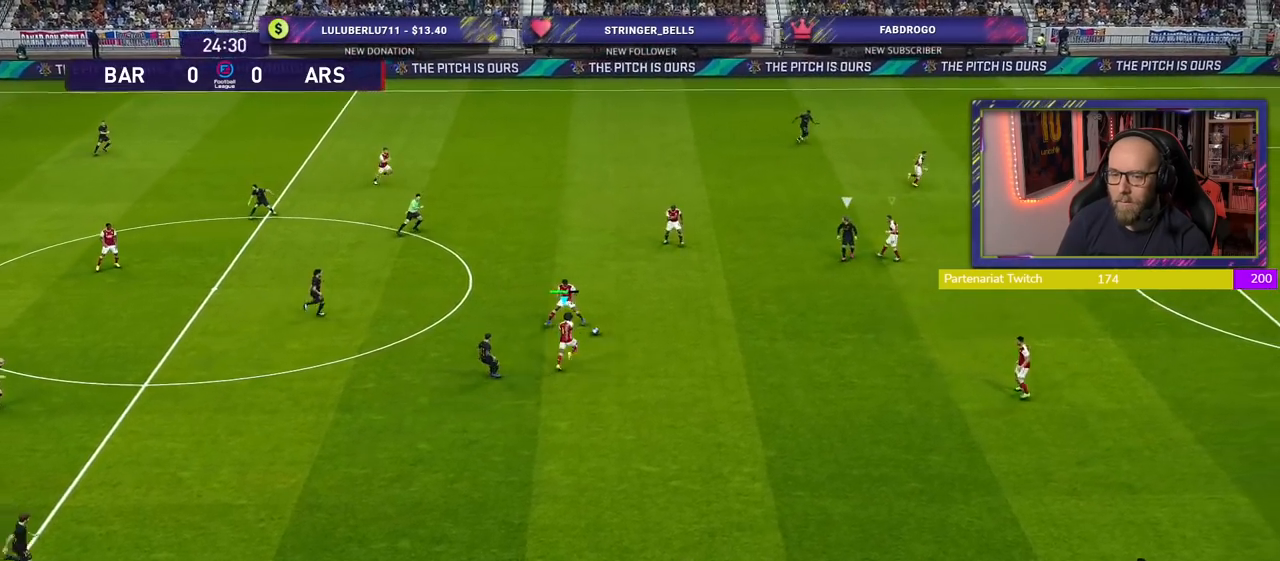
{"buttons": ["CROSS"], "left_stick": "right", "right_stick": "center", "events": [[200, "left_stick", "right"]]}
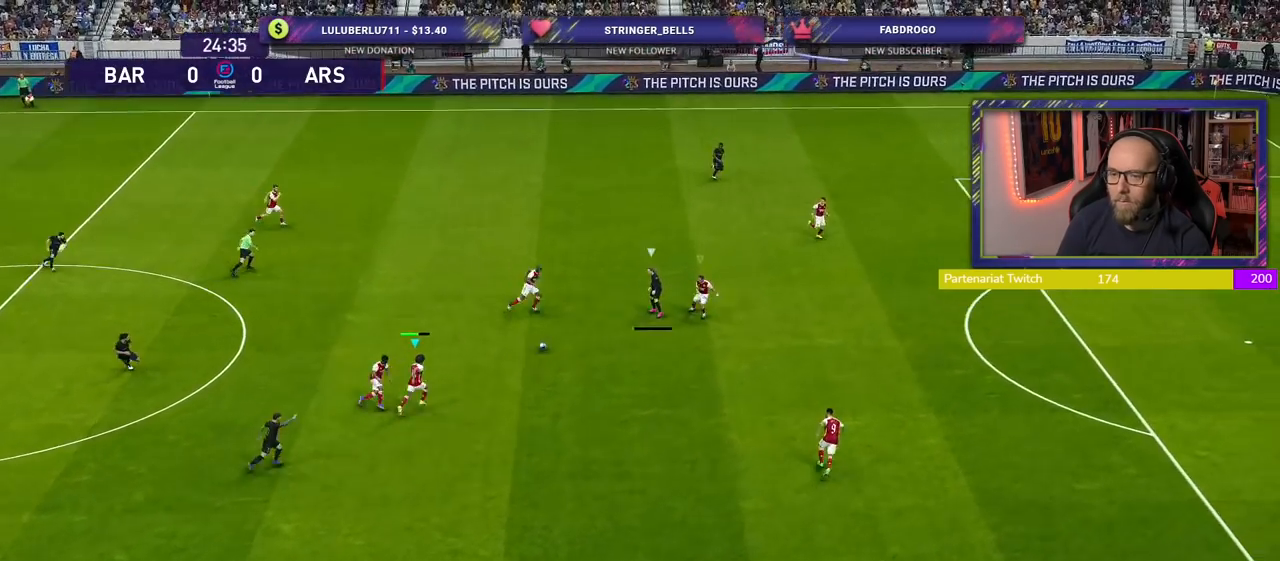
{"buttons": [], "left_stick": "right", "right_stick": "center", "events": [[200, "CROSS", "up"], [300, "L1", "down"], [500, "L1", "up"]]}
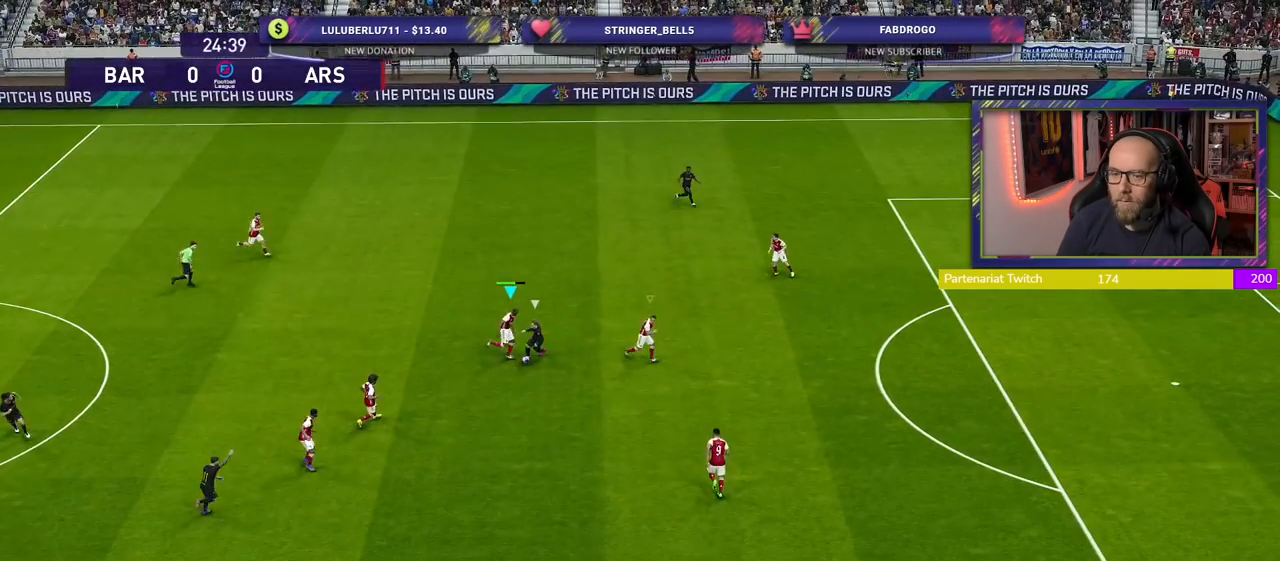
{"buttons": ["R2"], "left_stick": "down-right", "right_stick": "center", "events": [[180, "left_stick", "down-right"], [400, "R2", "down"]]}